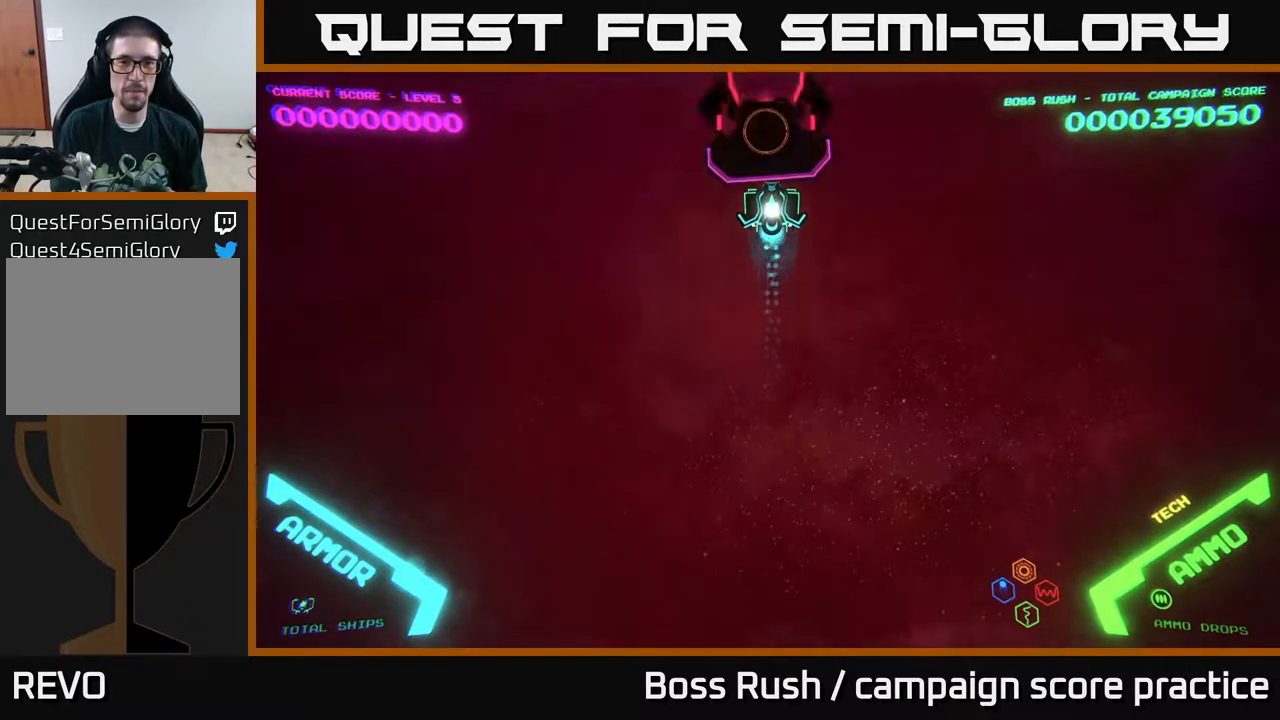
Gameplay with a controller (Xbox layout); each line is a JSON object with the inputs held at the frame after it. "events" lists button and stick changes between this image and that frame as [ms after this image, input, new state], when the widget could be followed in between.
{"buttons": ["B"], "left_stick": "center", "right_stick": "center", "events": [[267, "B", "down"], [317, "left_stick", "center"]]}
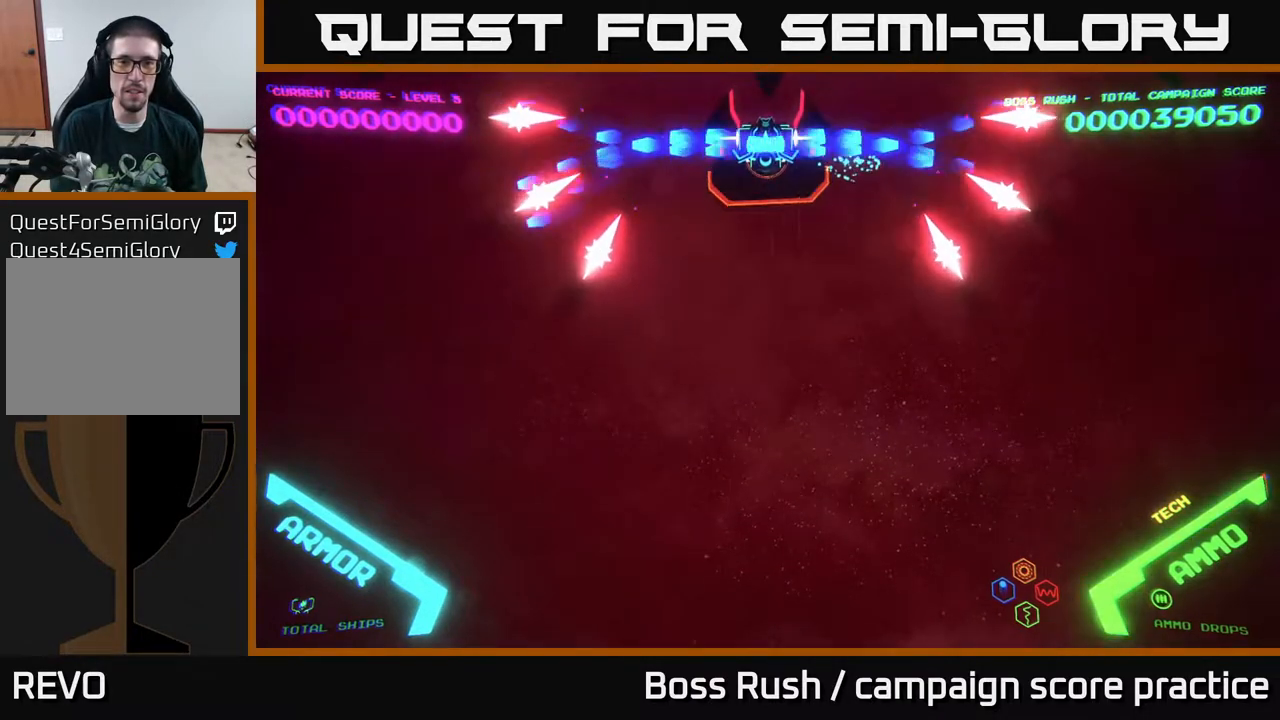
{"buttons": ["B"], "left_stick": "center", "right_stick": "center", "events": [[100, "B", "up"], [267, "B", "down"]]}
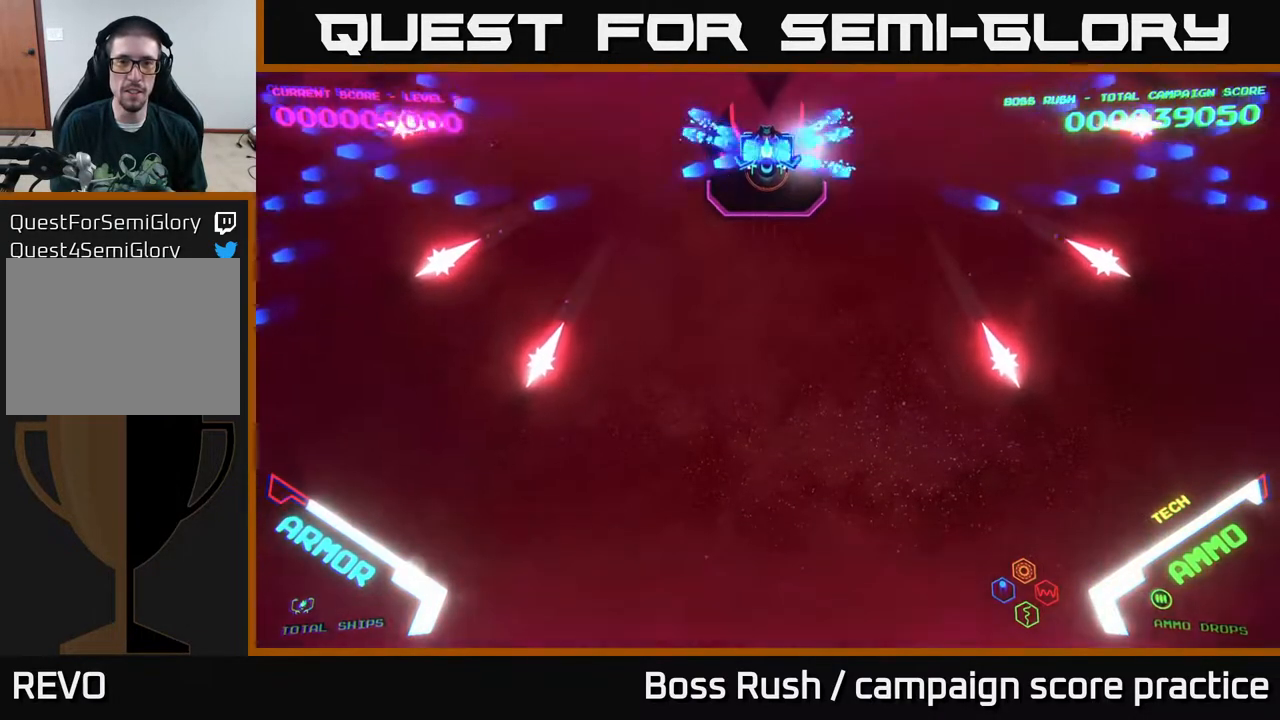
{"buttons": ["B"], "left_stick": "center", "right_stick": "center", "events": []}
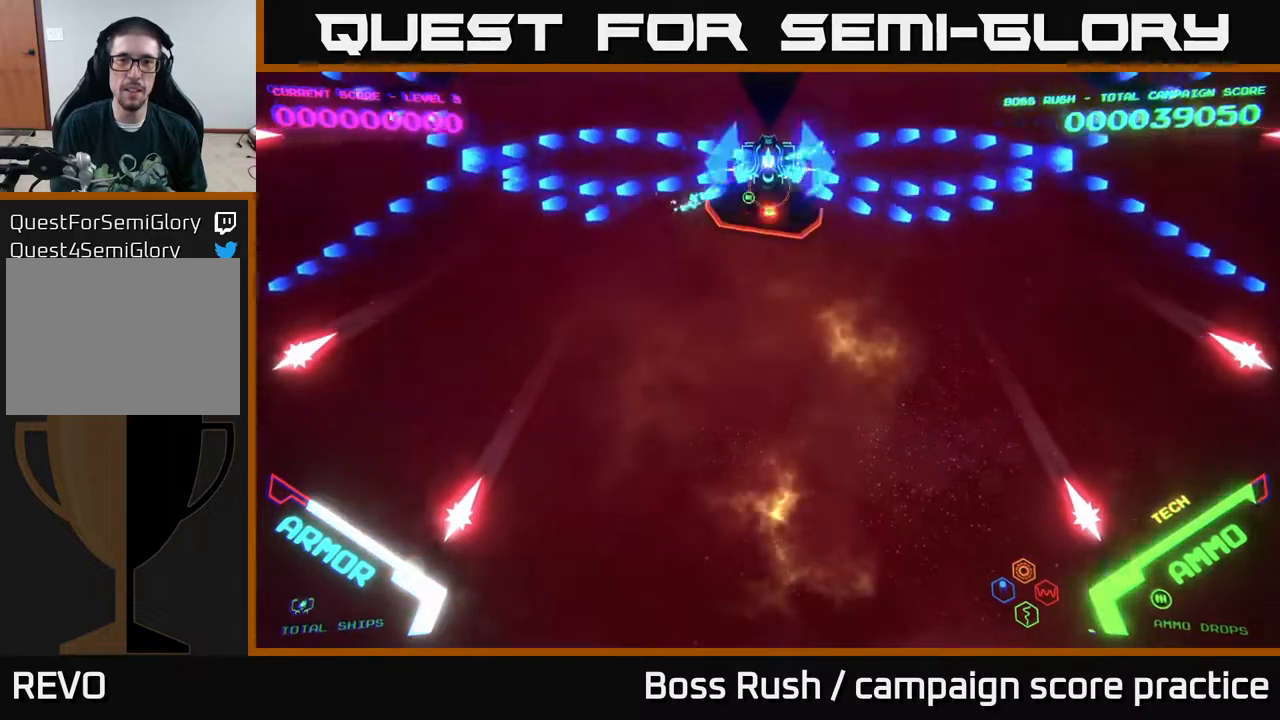
{"buttons": ["B"], "left_stick": "center", "right_stick": "center", "events": []}
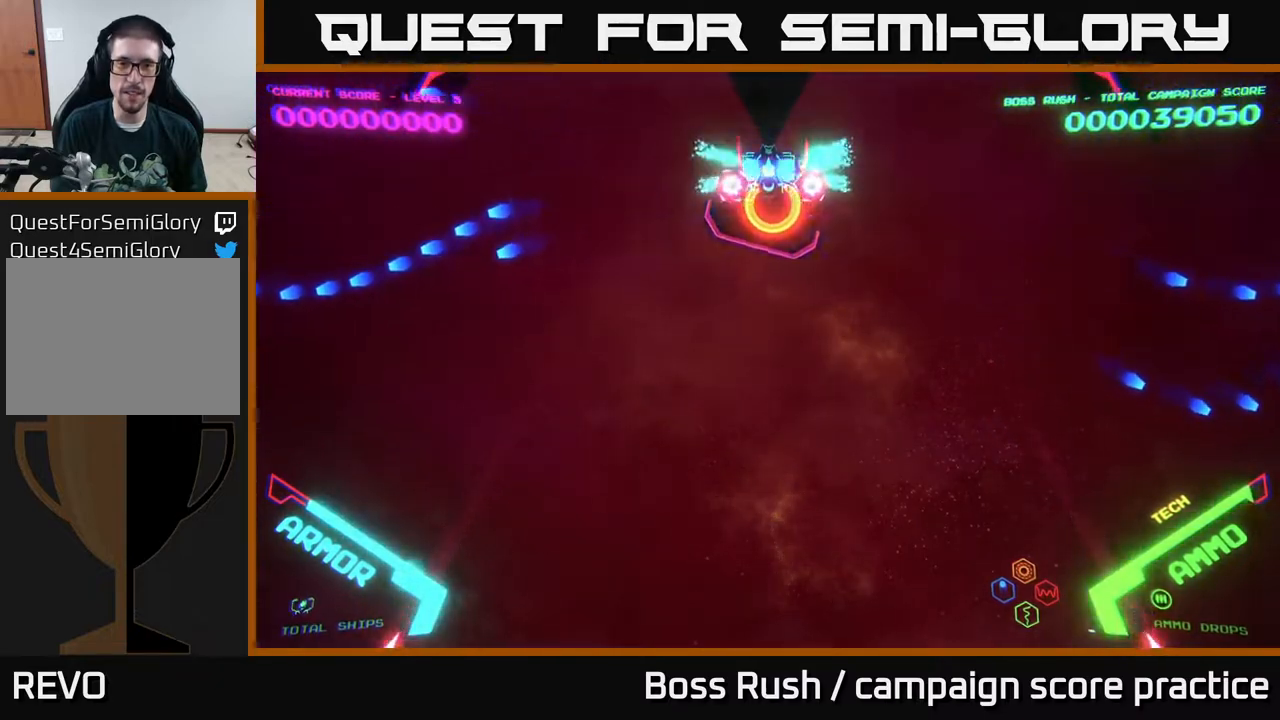
{"buttons": [], "left_stick": "center", "right_stick": "center", "events": [[200, "B", "up"]]}
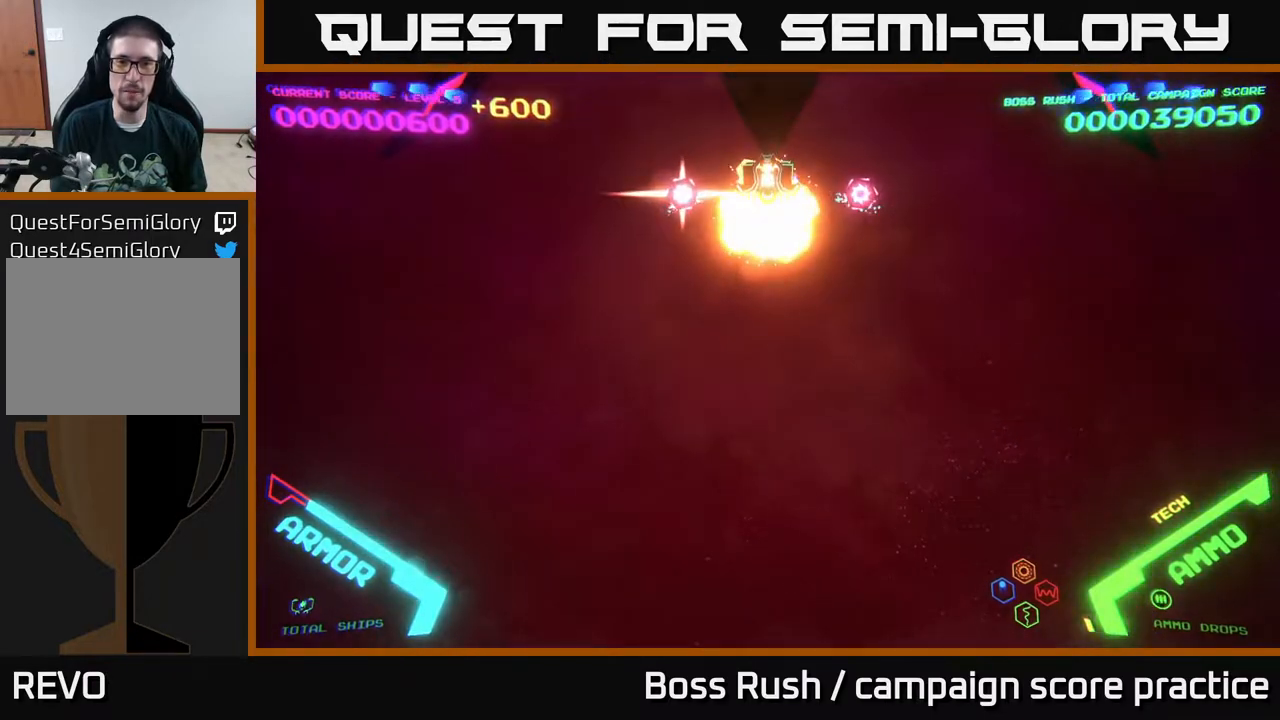
{"buttons": [], "left_stick": "right", "right_stick": "center", "events": [[133, "left_stick", "down"], [300, "left_stick", "center"], [500, "left_stick", "right"]]}
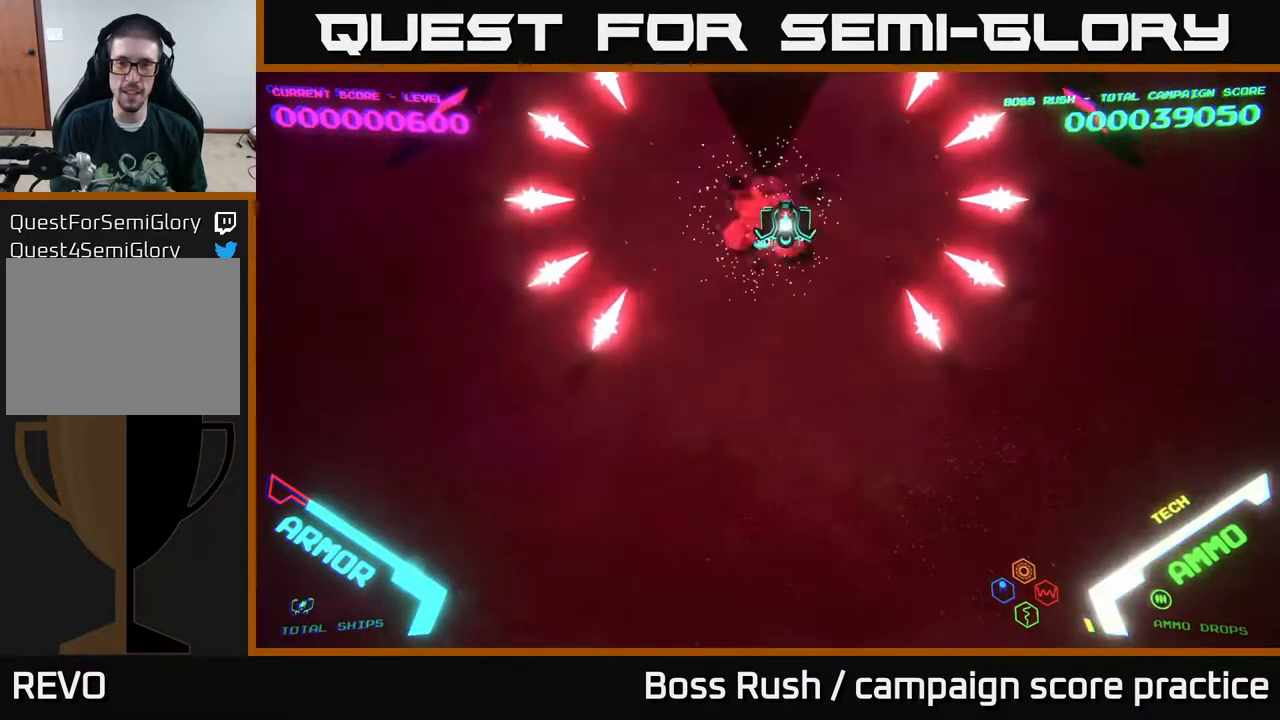
{"buttons": [], "left_stick": "right", "right_stick": "center", "events": []}
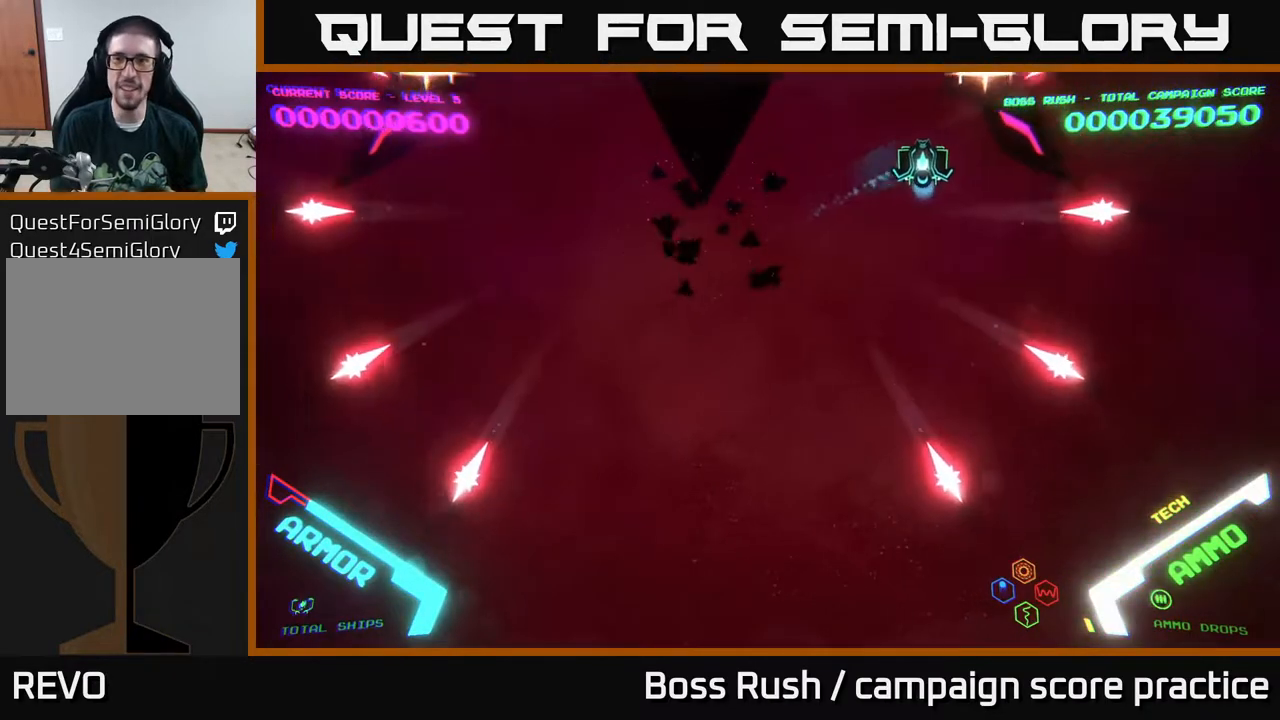
{"buttons": ["X"], "left_stick": "down", "right_stick": "center", "events": [[317, "A", "down"], [317, "left_stick", "left"], [367, "A", "up"], [383, "left_stick", "down"], [467, "X", "down"]]}
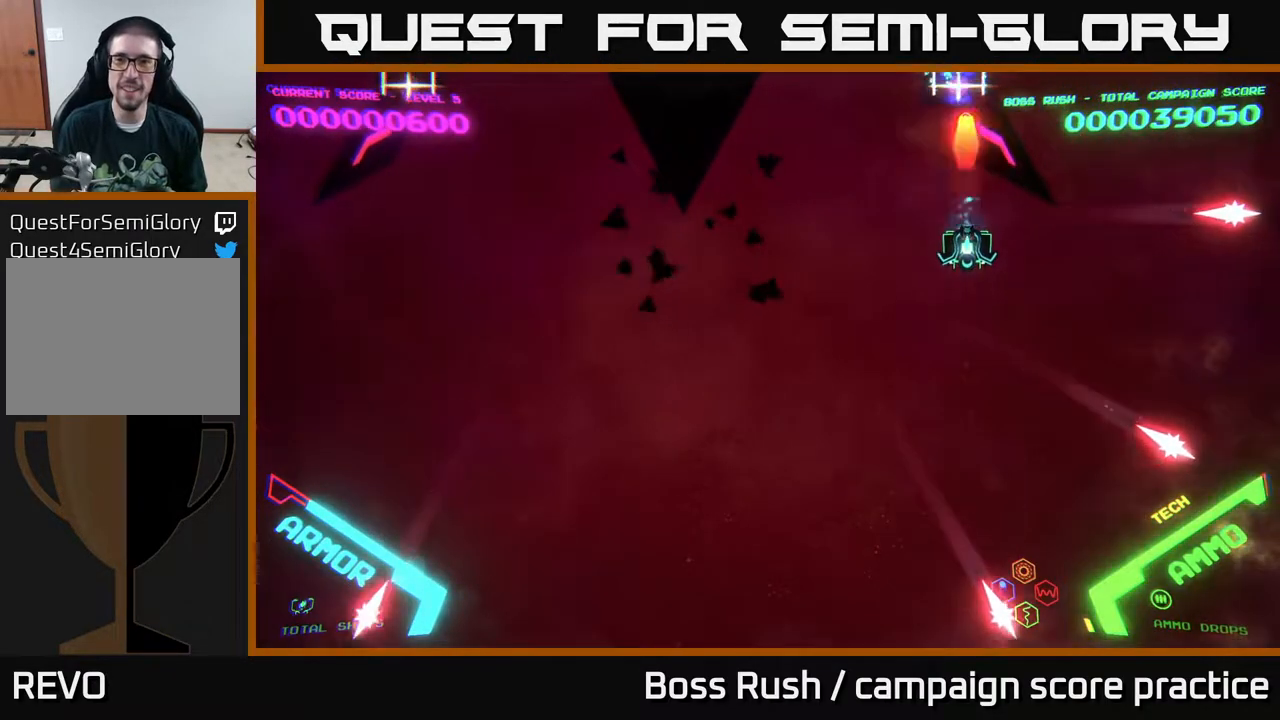
{"buttons": ["X"], "left_stick": "down", "right_stick": "center", "events": [[33, "X", "up"], [100, "X", "down"], [183, "X", "up"], [233, "X", "down"], [300, "X", "up"], [350, "X", "down"], [433, "X", "up"], [500, "X", "down"]]}
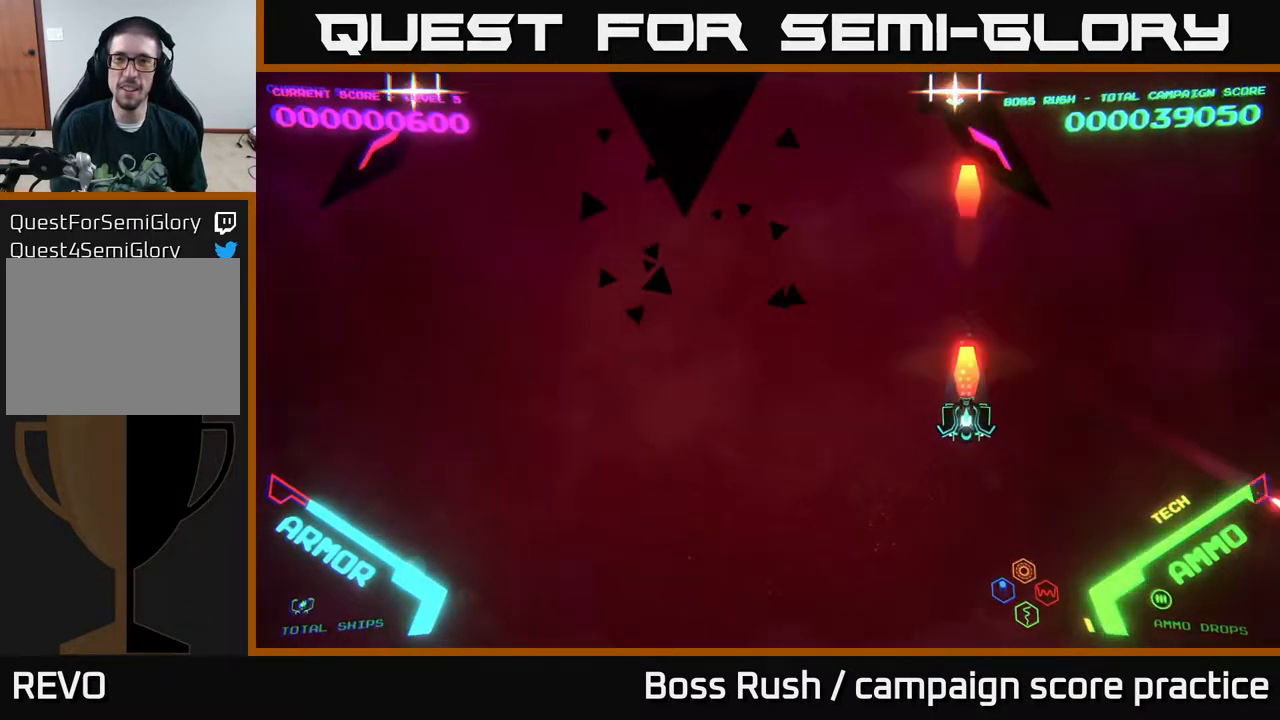
{"buttons": ["X"], "left_stick": "center", "right_stick": "center", "events": [[83, "X", "up"], [150, "left_stick", "center"], [400, "left_stick", "left"], [467, "X", "down"], [483, "left_stick", "center"]]}
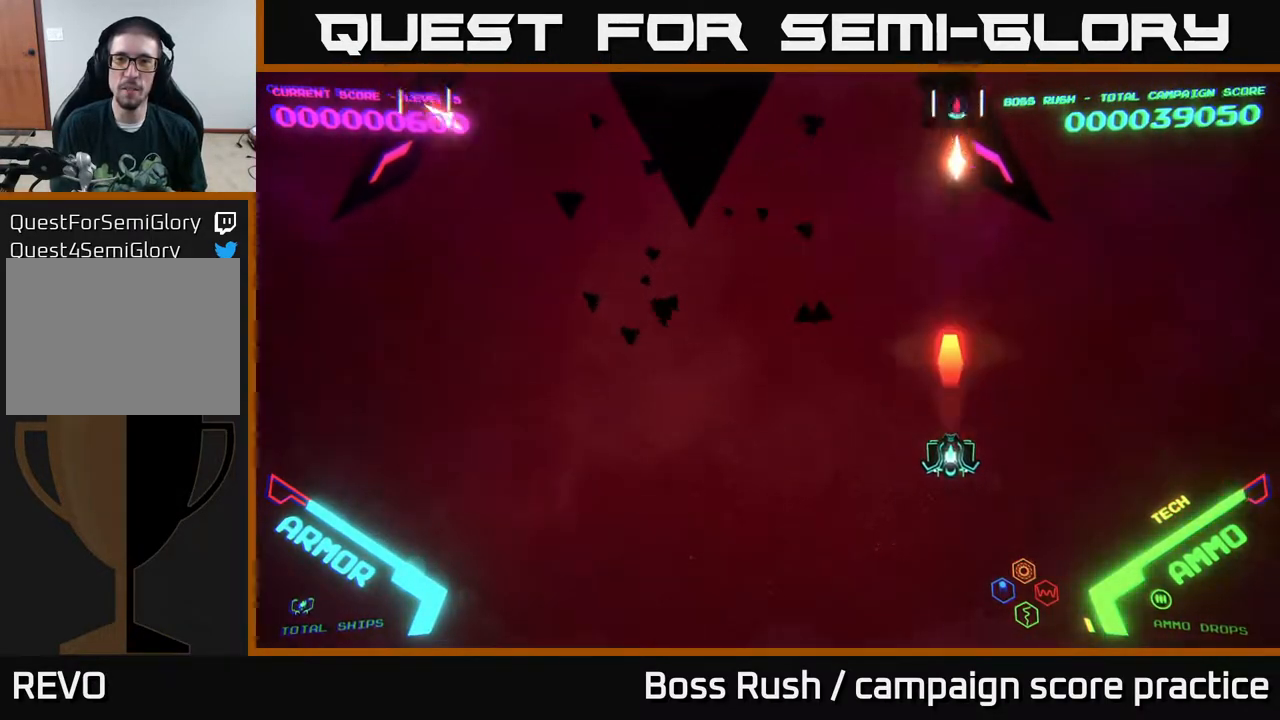
{"buttons": ["X"], "left_stick": "down", "right_stick": "center", "events": [[17, "X", "up"], [83, "X", "down"], [150, "X", "up"], [233, "X", "down"], [317, "X", "up"], [333, "left_stick", "down"], [367, "X", "down"], [433, "X", "up"], [483, "X", "down"]]}
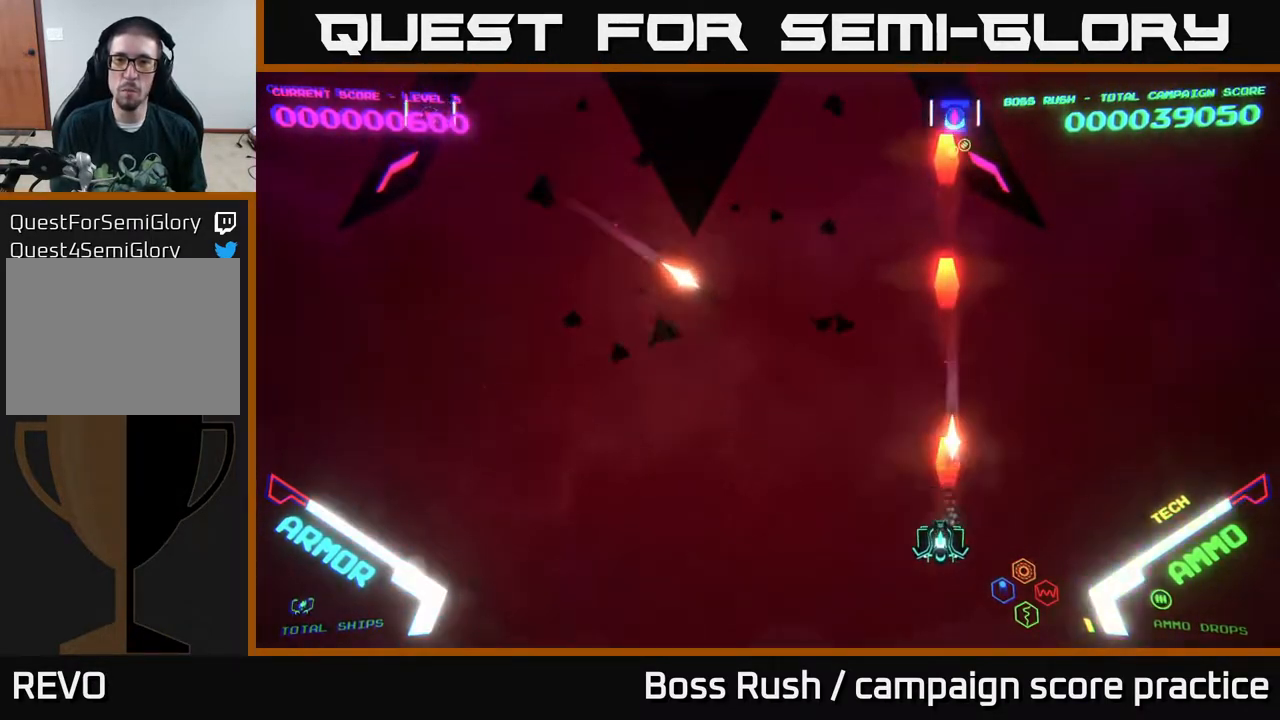
{"buttons": [], "left_stick": "up-left", "right_stick": "center", "events": [[67, "X", "up"], [117, "left_stick", "left"], [250, "left_stick", "up"], [333, "left_stick", "down-left"], [467, "left_stick", "up-left"]]}
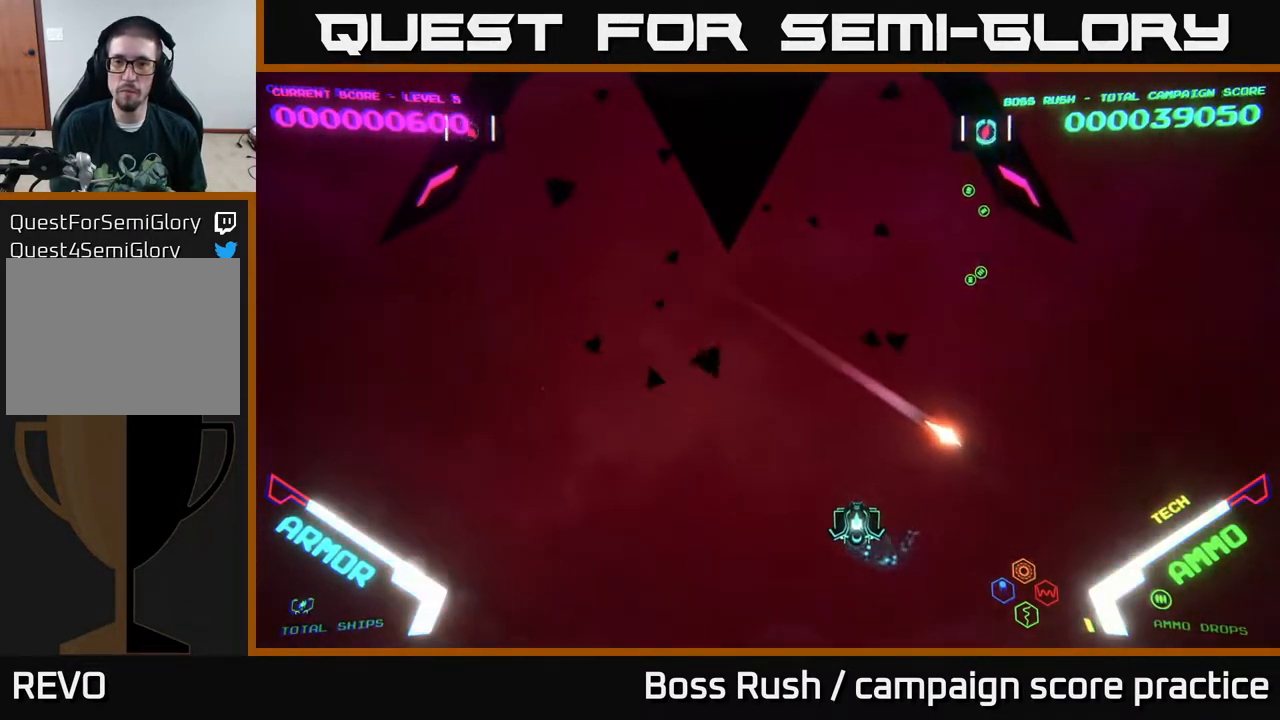
{"buttons": ["X"], "left_stick": "up-right", "right_stick": "center", "events": [[117, "left_stick", "up-right"], [233, "left_stick", "right"], [383, "left_stick", "up-right"], [467, "X", "down"]]}
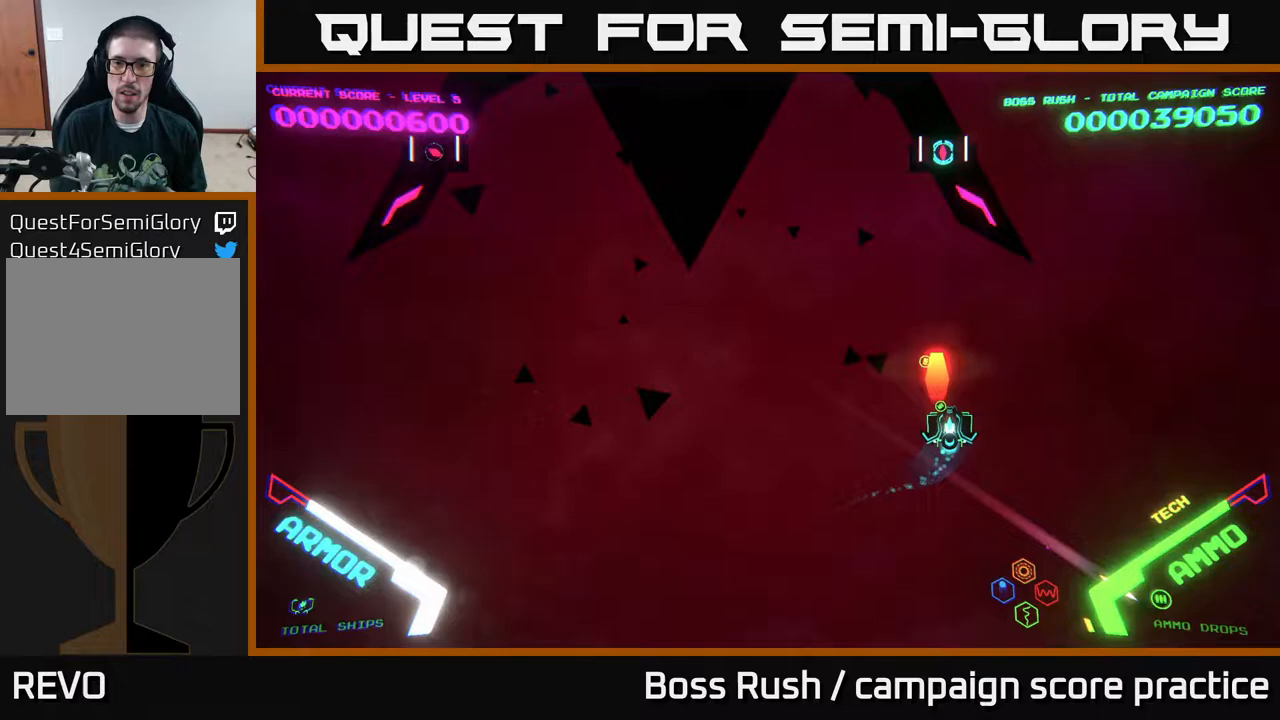
{"buttons": [], "left_stick": "up-right", "right_stick": "center", "events": [[17, "left_stick", "up"], [33, "X", "up"], [183, "left_stick", "up-left"], [483, "left_stick", "up-right"]]}
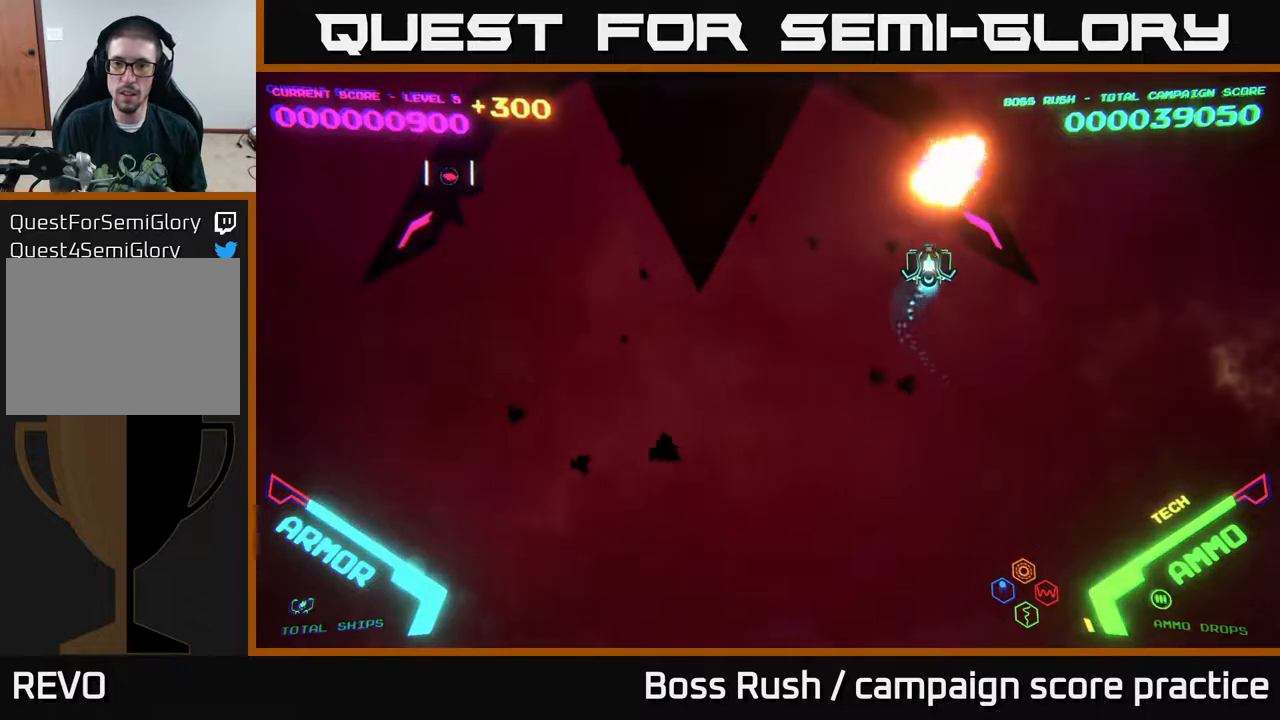
{"buttons": [], "left_stick": "left", "right_stick": "center", "events": [[167, "left_stick", "left"], [267, "B", "down"], [367, "B", "up"], [400, "B", "down"], [500, "B", "up"]]}
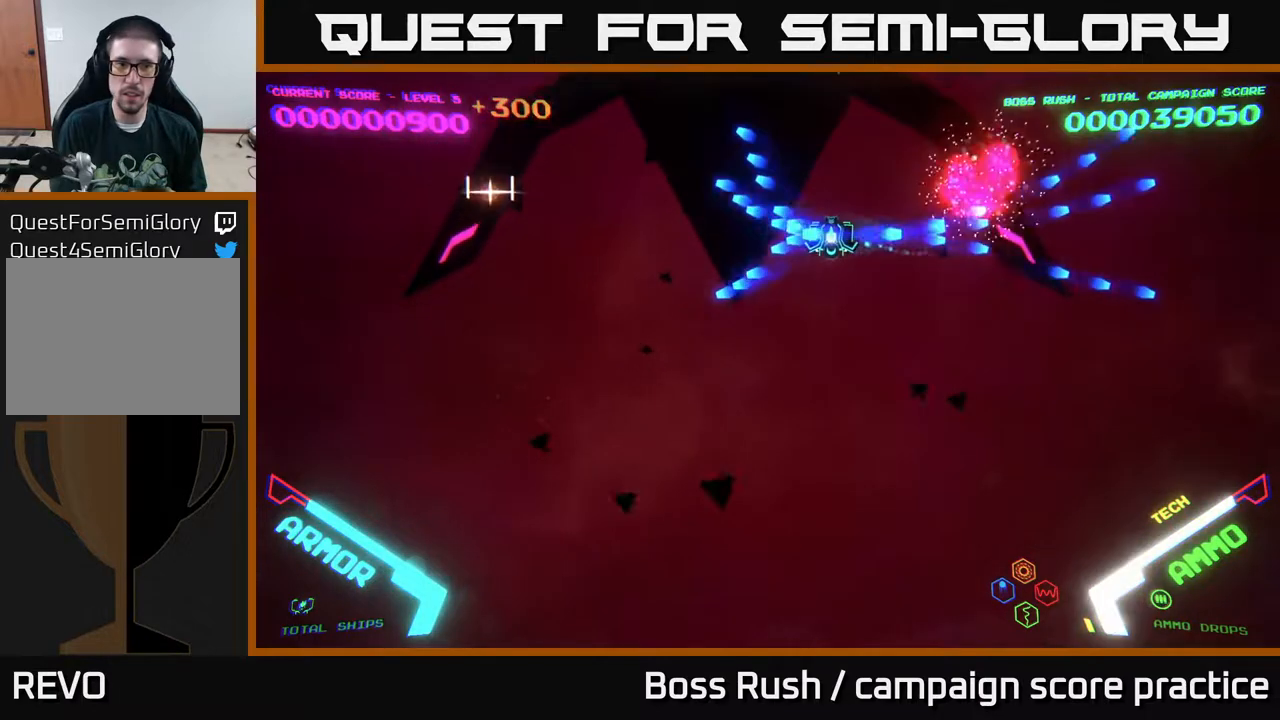
{"buttons": [], "left_stick": "left", "right_stick": "center", "events": [[117, "left_stick", "down-left"], [333, "left_stick", "left"]]}
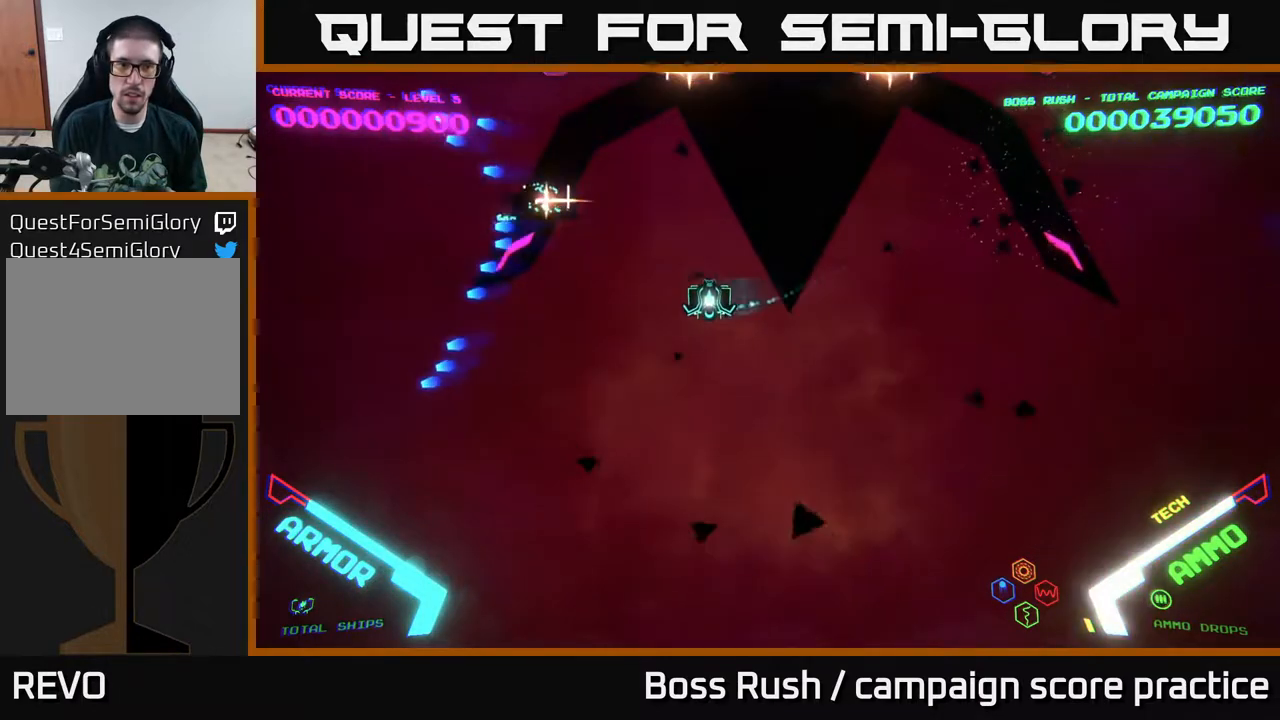
{"buttons": [], "left_stick": "left", "right_stick": "center", "events": []}
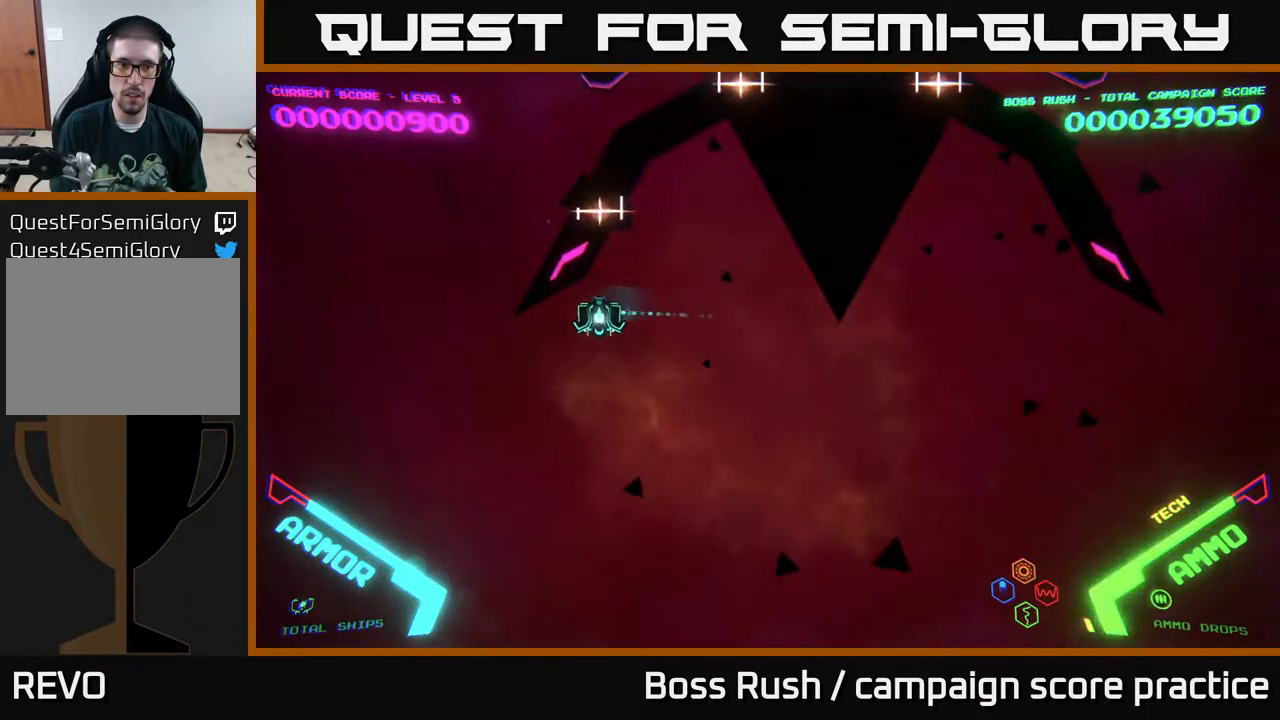
{"buttons": [], "left_stick": "down", "right_stick": "center", "events": [[50, "X", "down"], [67, "left_stick", "down"], [100, "X", "up"], [167, "X", "down"], [233, "X", "up"], [283, "X", "down"], [367, "X", "up"], [433, "X", "down"], [483, "X", "up"]]}
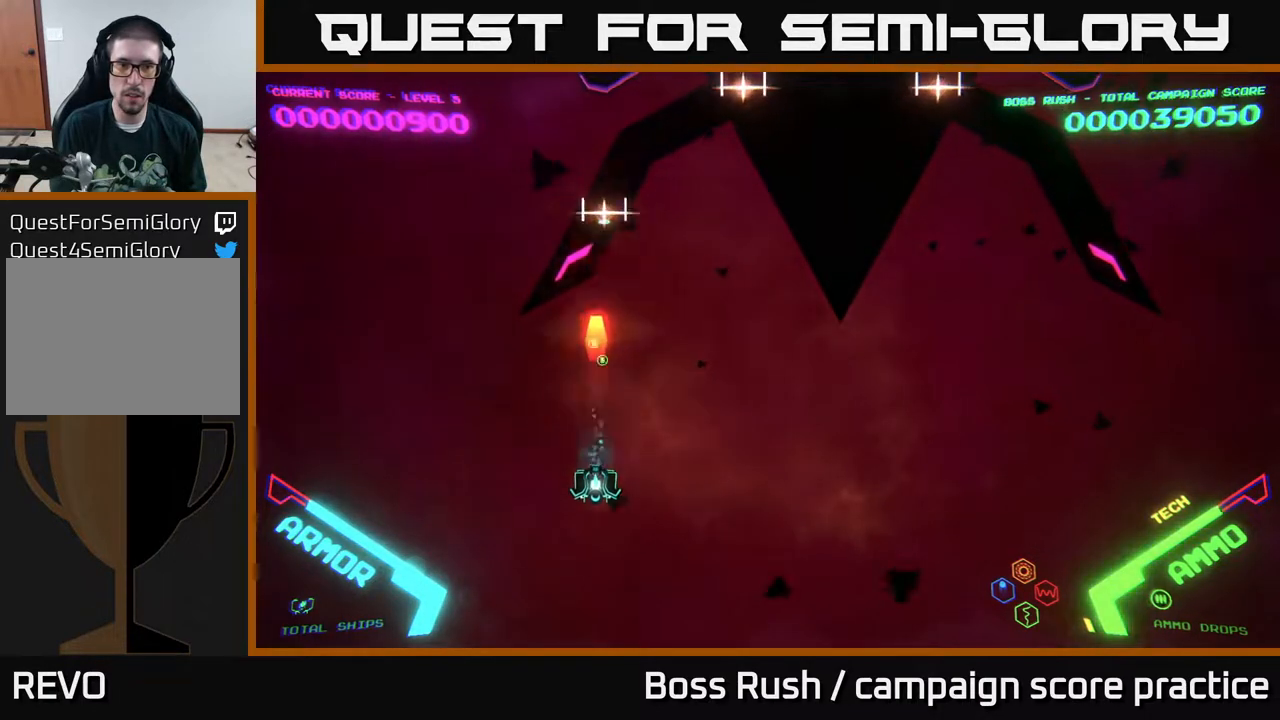
{"buttons": ["X"], "left_stick": "down", "right_stick": "center", "events": [[33, "X", "down"], [117, "X", "up"], [183, "X", "down"], [200, "left_stick", "down-right"], [267, "X", "up"], [300, "left_stick", "down-left"], [350, "X", "down"], [383, "left_stick", "down"], [400, "X", "up"], [483, "X", "down"]]}
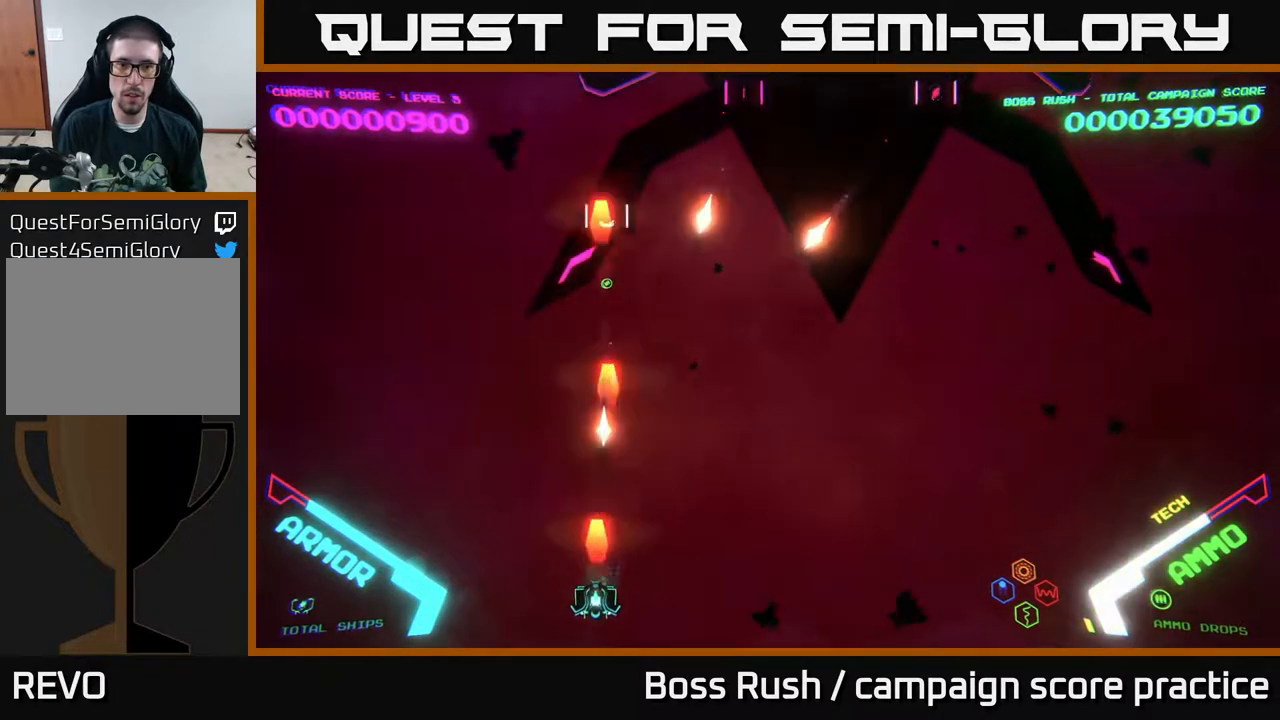
{"buttons": [], "left_stick": "up-right", "right_stick": "center", "events": [[50, "X", "up"], [100, "X", "down"], [100, "left_stick", "down-right"], [200, "X", "up"], [233, "left_stick", "right"], [400, "left_stick", "up-right"]]}
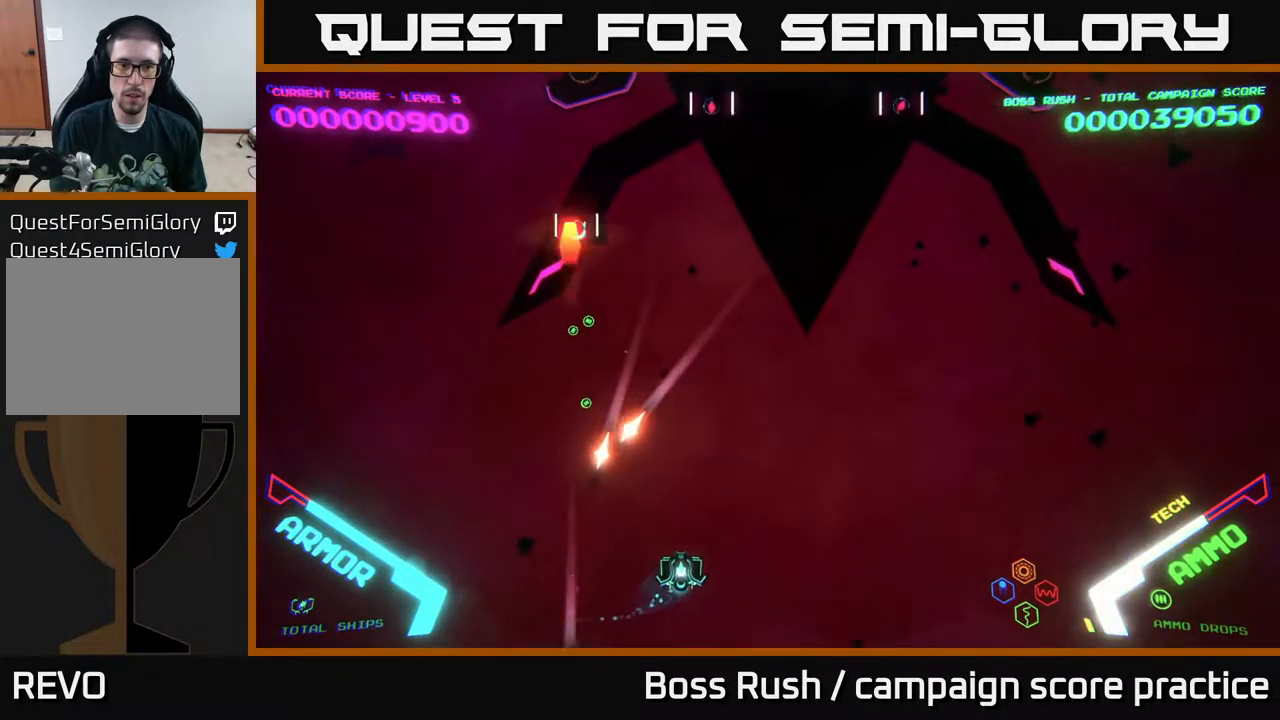
{"buttons": [], "left_stick": "up-left", "right_stick": "center", "events": [[167, "left_stick", "up-left"]]}
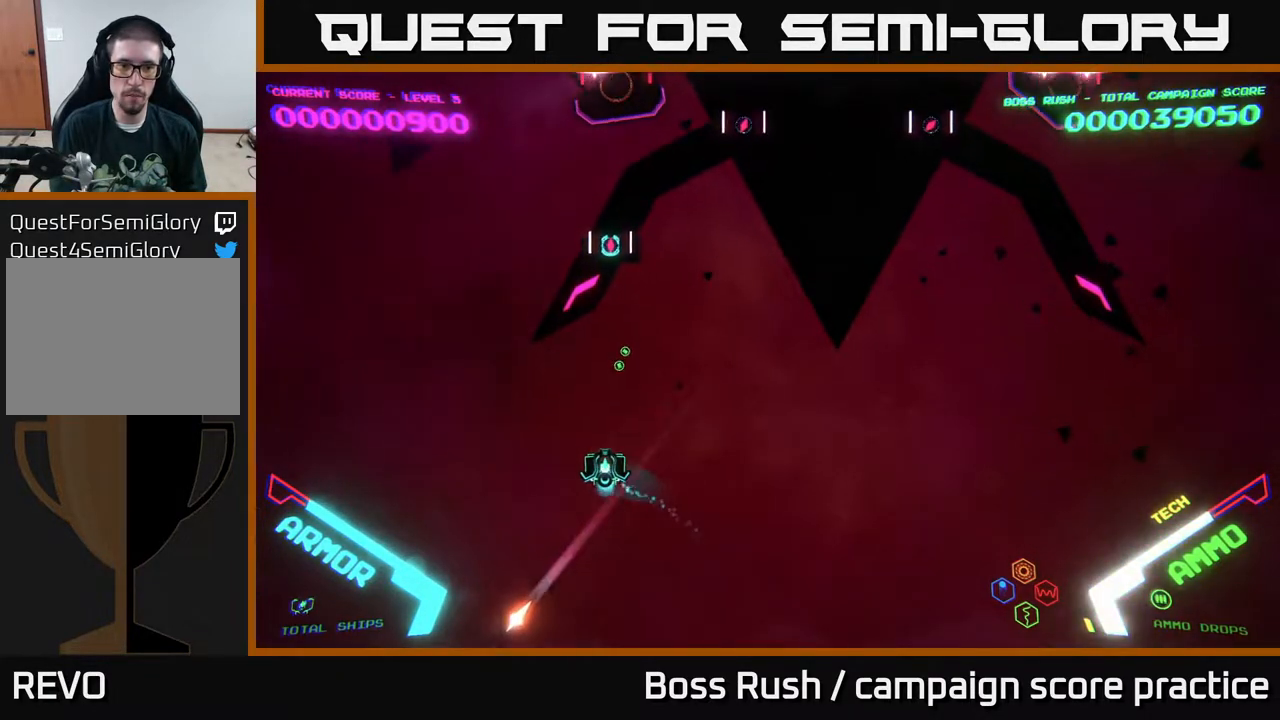
{"buttons": [], "left_stick": "right", "right_stick": "center", "events": [[50, "X", "down"], [83, "left_stick", "up"], [100, "X", "up"], [233, "left_stick", "up-right"], [500, "left_stick", "right"]]}
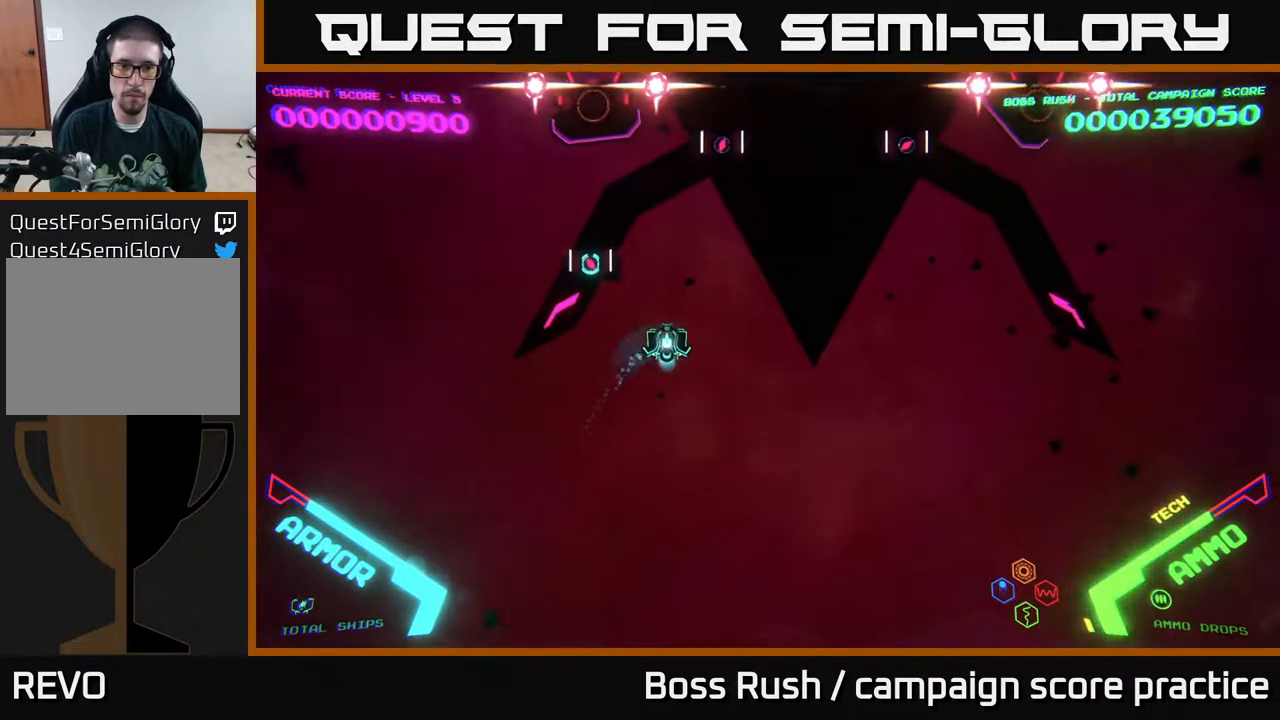
{"buttons": ["X"], "left_stick": "down", "right_stick": "center", "events": [[217, "X", "down"], [233, "left_stick", "down"], [283, "X", "up"], [367, "X", "down"], [400, "X", "up"], [467, "X", "down"]]}
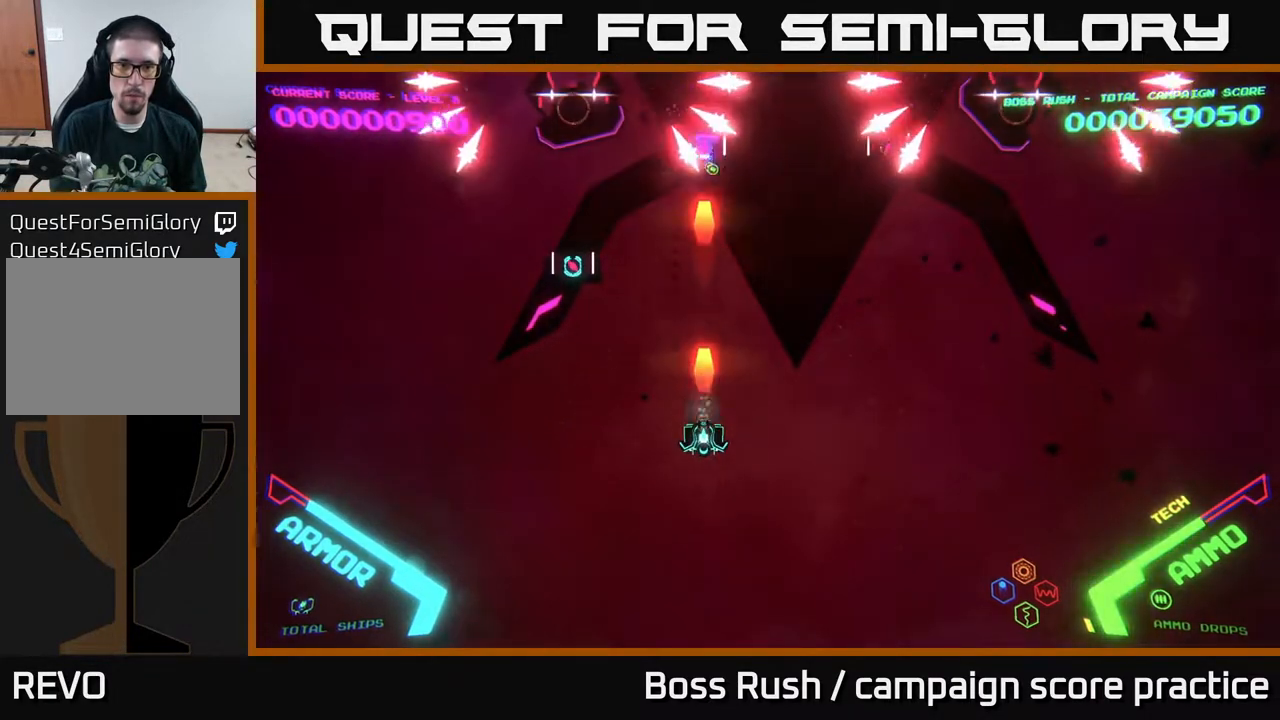
{"buttons": ["X"], "left_stick": "down", "right_stick": "center", "events": [[50, "X", "up"], [117, "X", "down"], [200, "X", "up"], [250, "X", "down"], [317, "X", "up"], [383, "X", "down"], [450, "X", "up"], [500, "X", "down"]]}